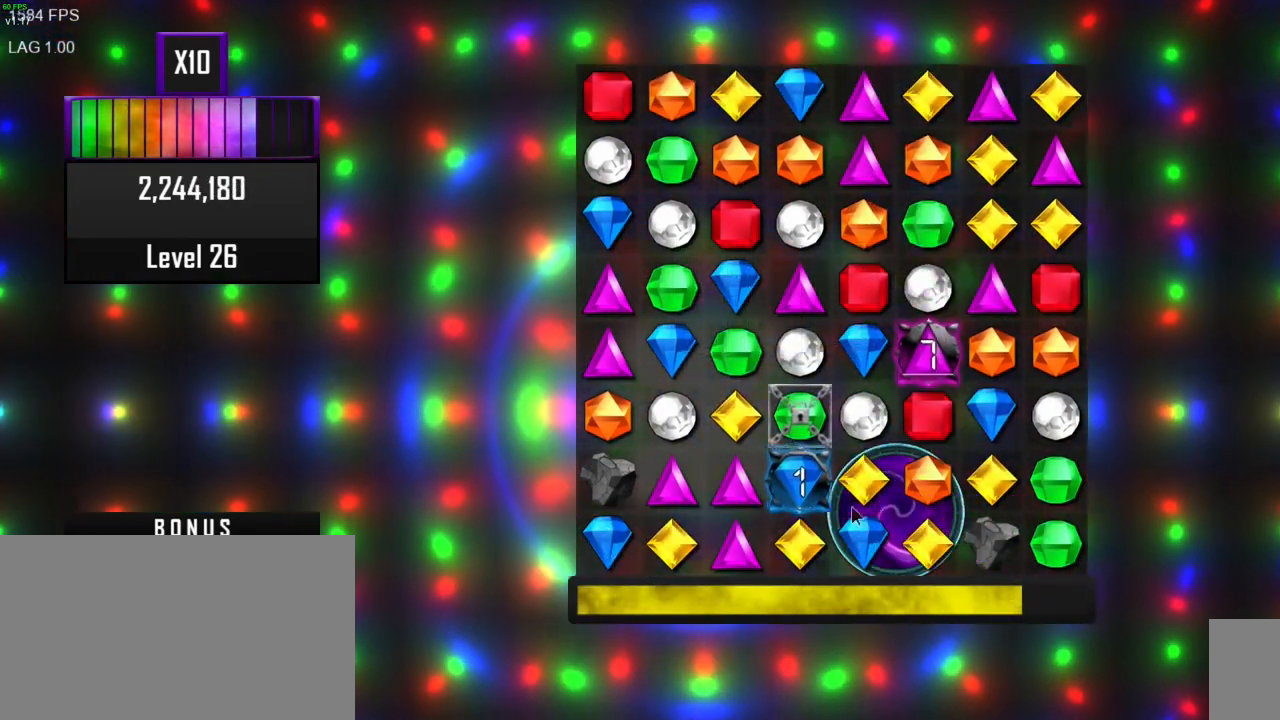
Gameplay with keyboard and mouse; each line is a JSON object with the keys and mouse buttons held at the frame after it. "events" lists presses ("down") and releases ("up") of ".", "/", "0", "1", "2", "3", "4", "5", "6", "7", "8", "9", "a", "alt_l", "alt_r", "b", "backslash", "backspace", "c", "caps_lock", "comma", "ctrl_l", "ctrl_r", "d", "e", "equals", "escape", "f", "f1", "f10", "f11", "f12", "f2", "f4", "f5", "f6", "f7", "f8", "f9", "g", "h", "i", "j", "k", "l", "lbracket", "m", "minus", "n", "o", "p", "q", "quote", "r", "rbracket", "return", "s", "semicolon", "shift_l", "shift_r", "space", "super", "t", "tab", "tilde", "u", "v", "w", "x", "y", "z", "mouse_left", "mouse_wheel", "mouse_right", "mouse_mb4" and "mouse_mb5" between this image and that frame as [ms after this image, input, new state], when the widget could be followed in between. "mouse_left", "mouse_wheel", "mouse_right", "mouse_mb4", "mouse_mb5" = the "left", "wheel", "right", "mb4", "mb5" buttons of the "mouse" list. No other keys are recorded. "wheel" means that the mouse wheel is clicked or scrolled. Mouse movement is not recorded. Not read: f3 other_keys.
{"keys": [], "mouse": [], "events": [[333, "mouse_mb5", "down"], [417, "mouse_mb5", "up"]]}
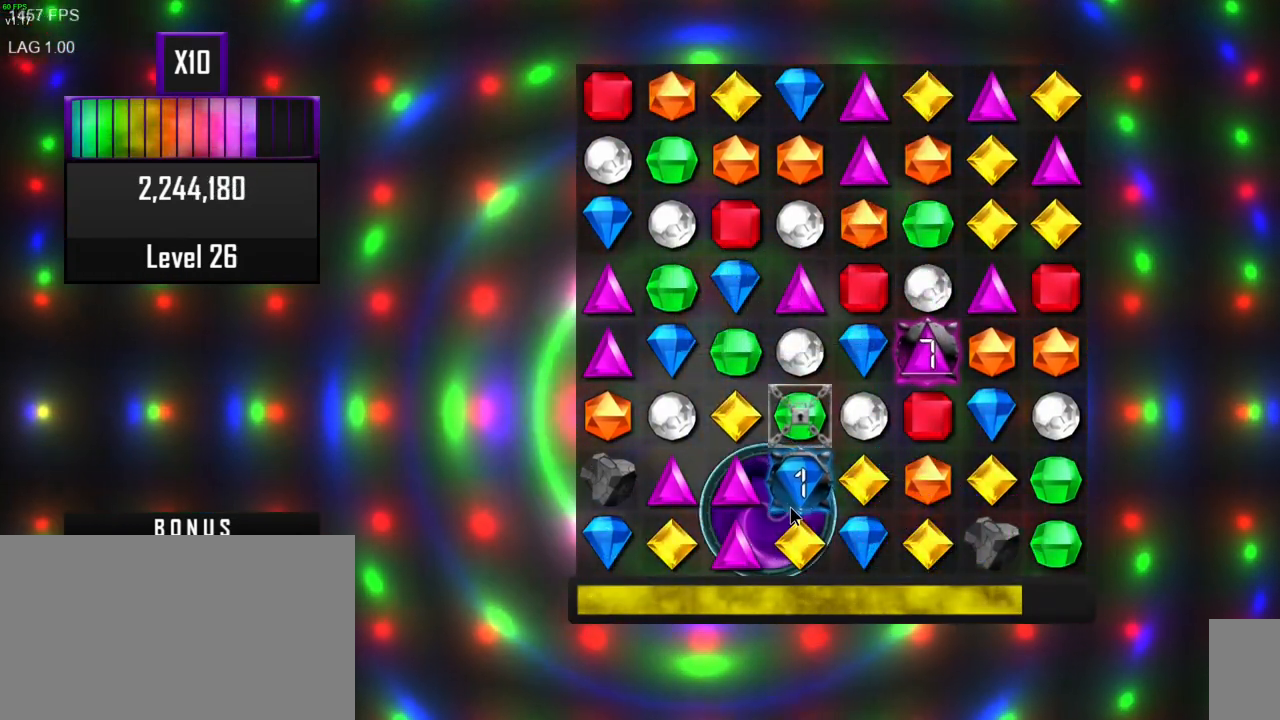
{"keys": [], "mouse": [], "events": []}
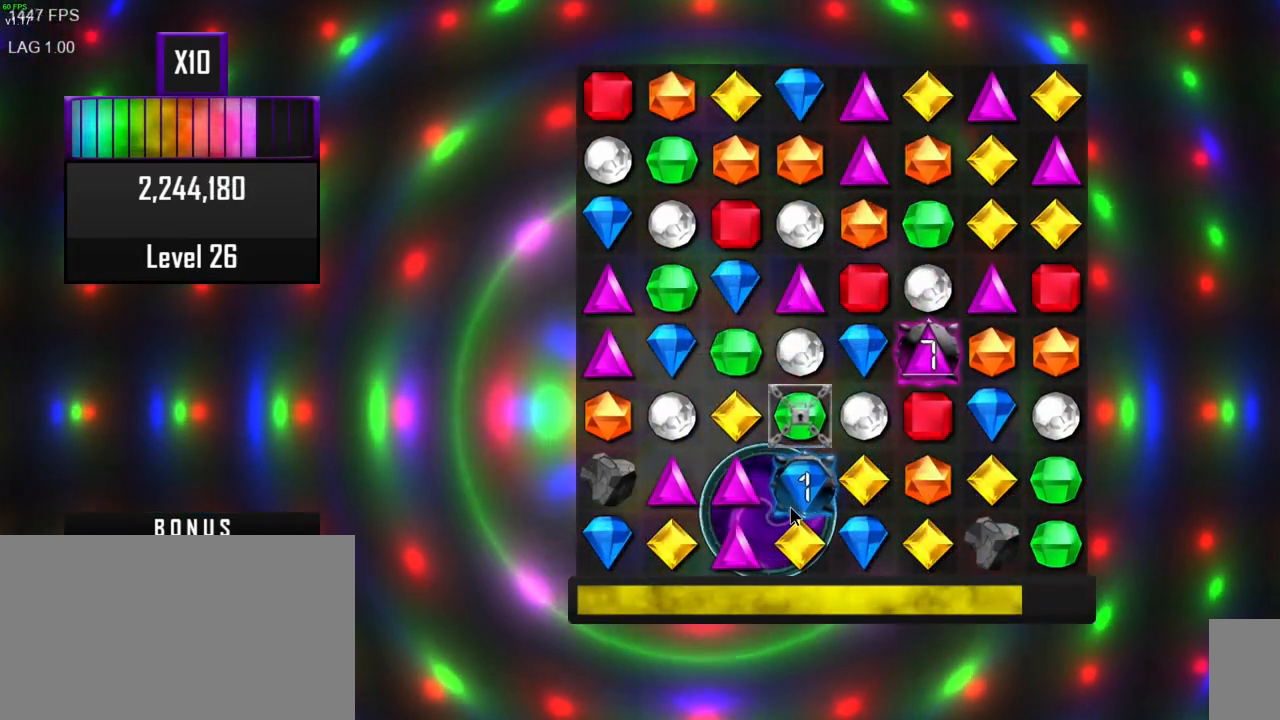
{"keys": [], "mouse": [], "events": []}
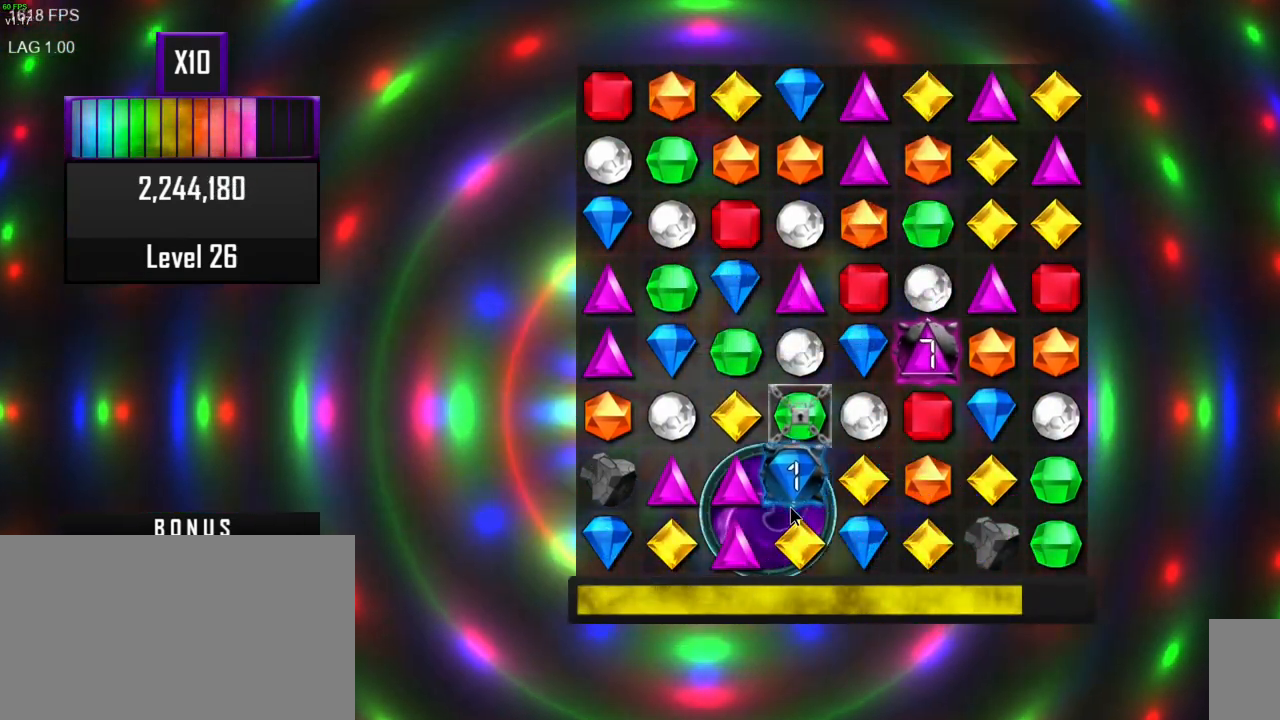
{"keys": [], "mouse": [], "events": [[333, "mouse_mb5", "down"], [383, "mouse_mb4", "down"], [417, "mouse_mb5", "up"], [467, "mouse_mb4", "up"]]}
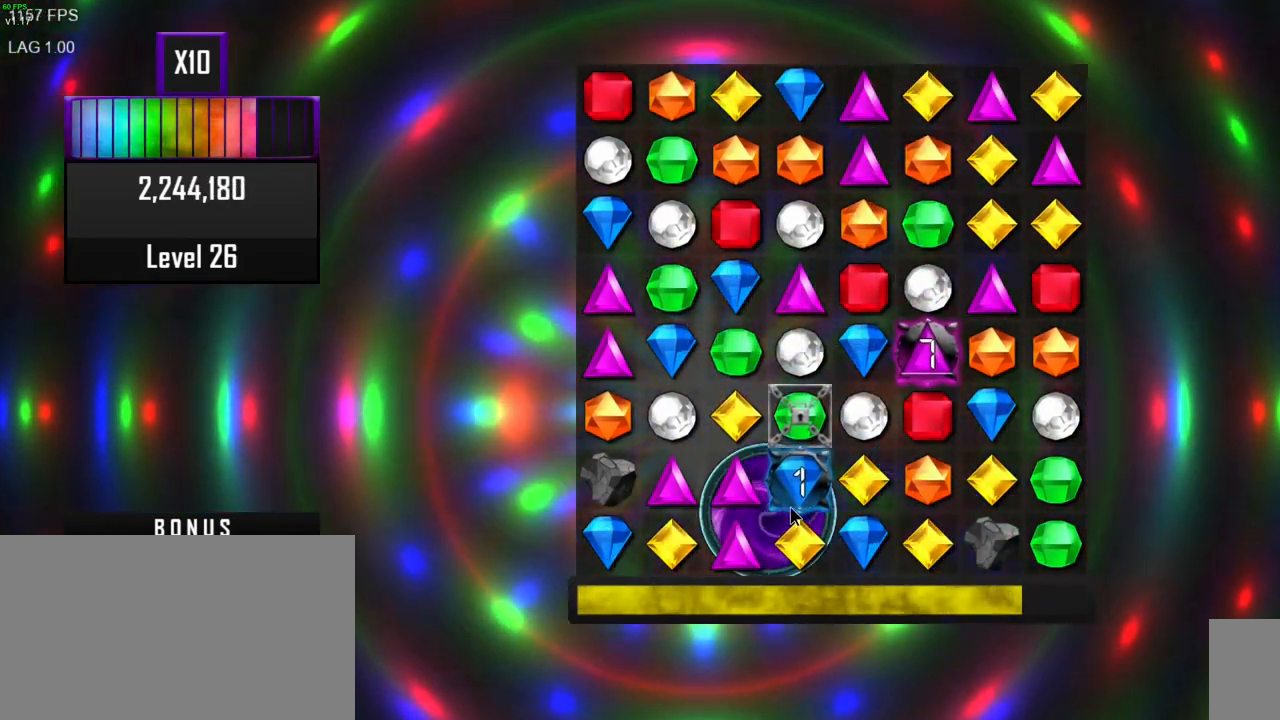
{"keys": [], "mouse": [], "events": []}
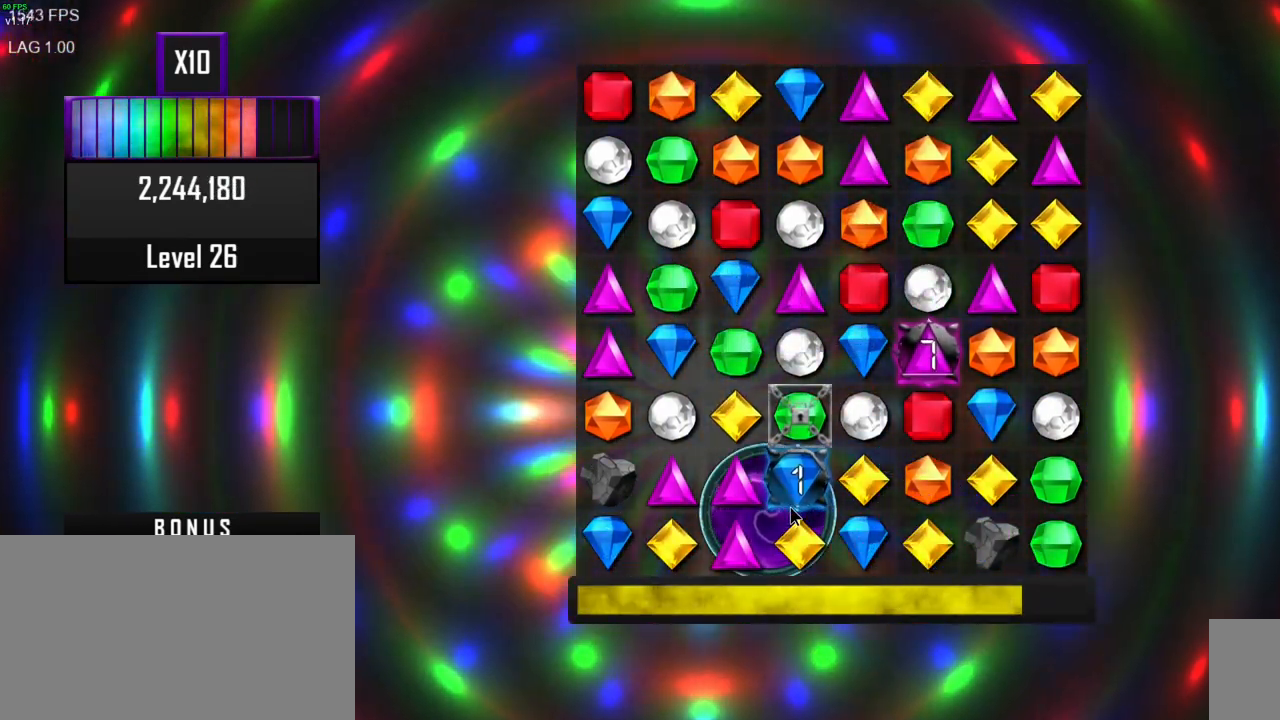
{"keys": [], "mouse": [], "events": []}
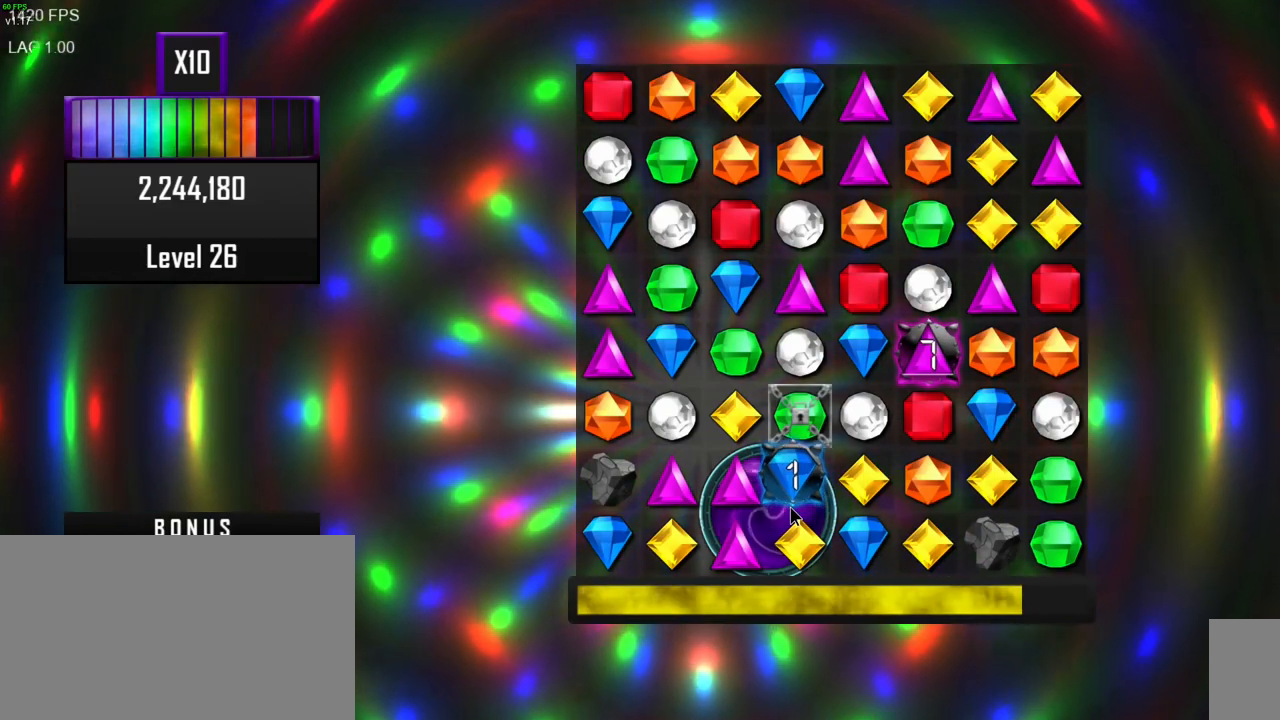
{"keys": [], "mouse": [], "events": []}
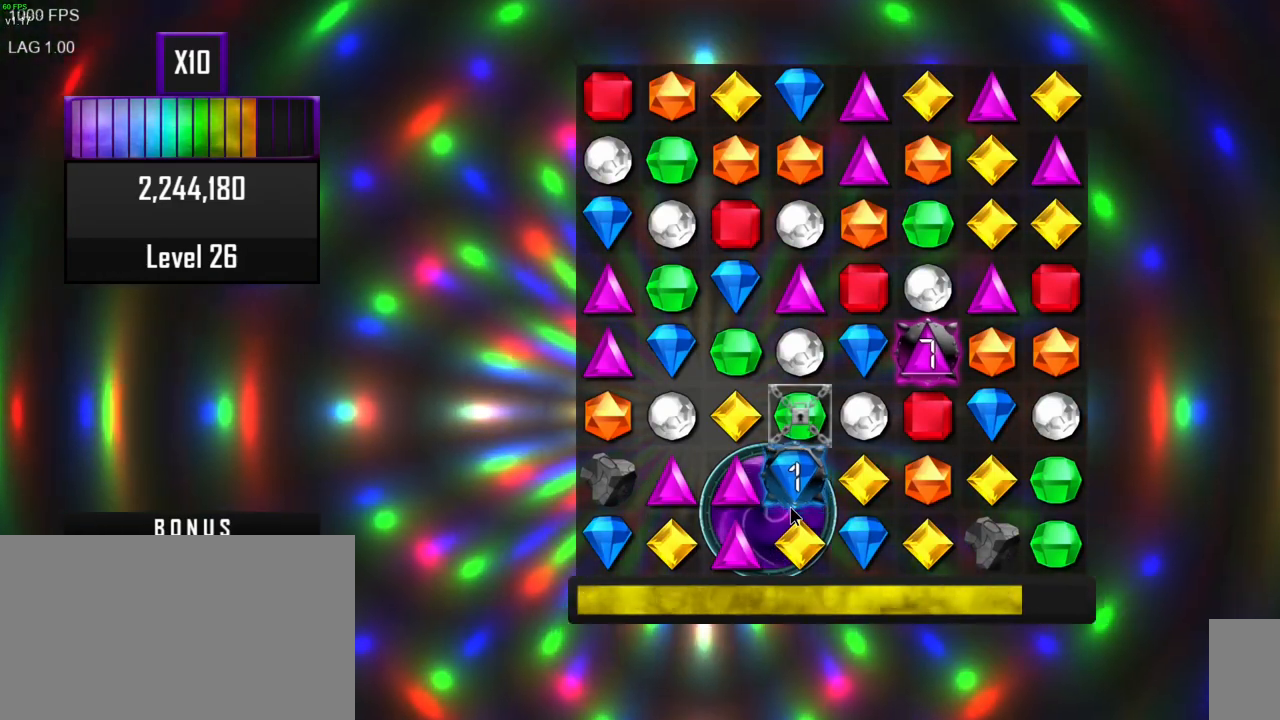
{"keys": [], "mouse": [], "events": []}
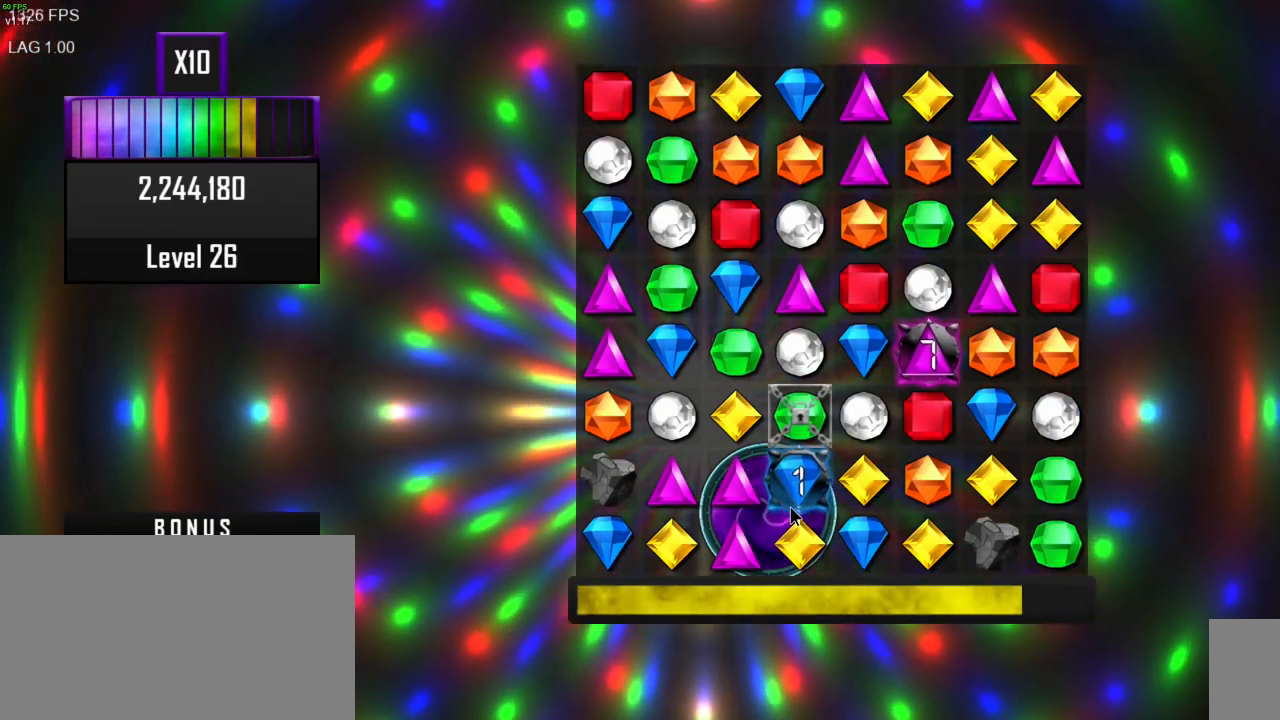
{"keys": [], "mouse": [], "events": [[217, "mouse_mb5", "down"], [383, "mouse_mb5", "up"]]}
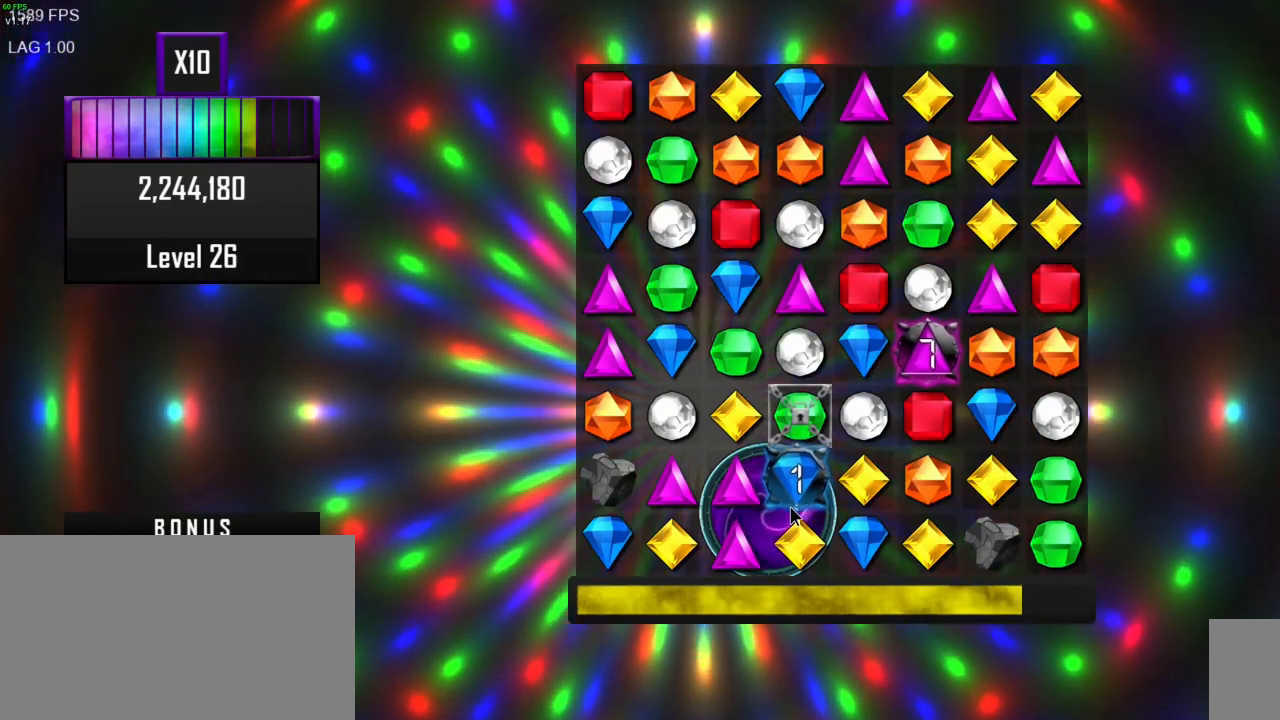
{"keys": [], "mouse": [], "events": []}
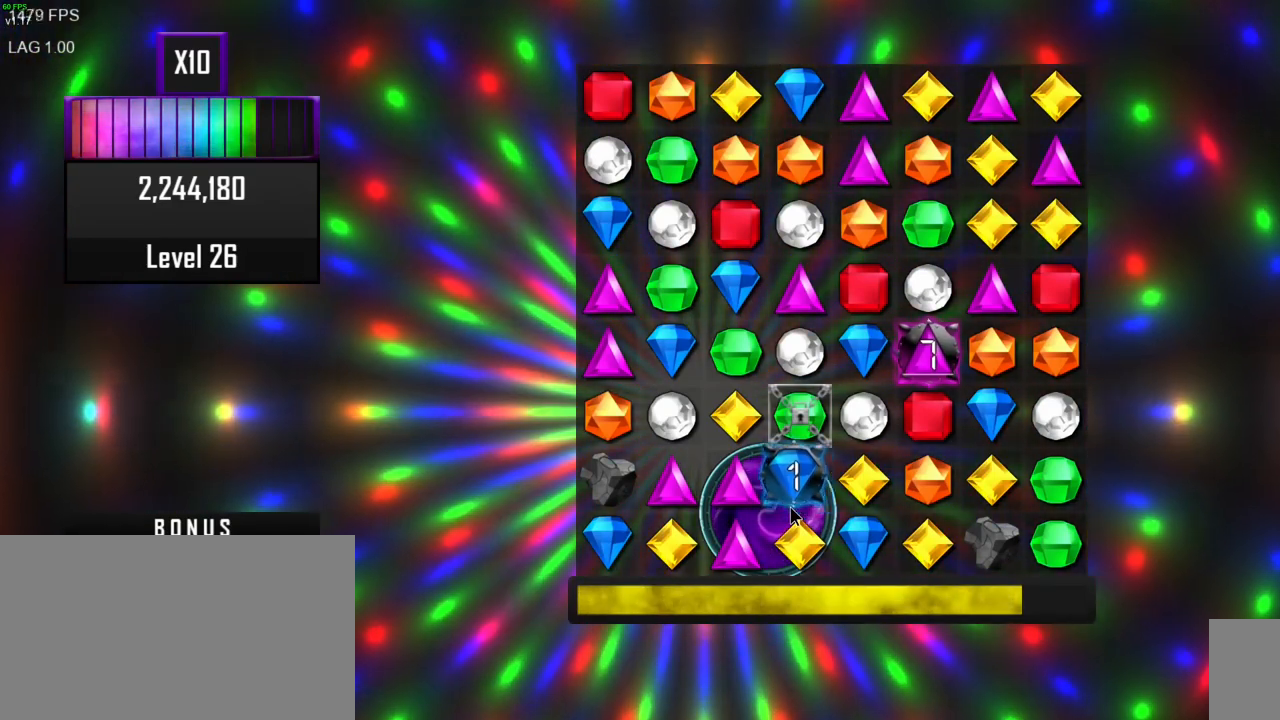
{"keys": [], "mouse": [], "events": []}
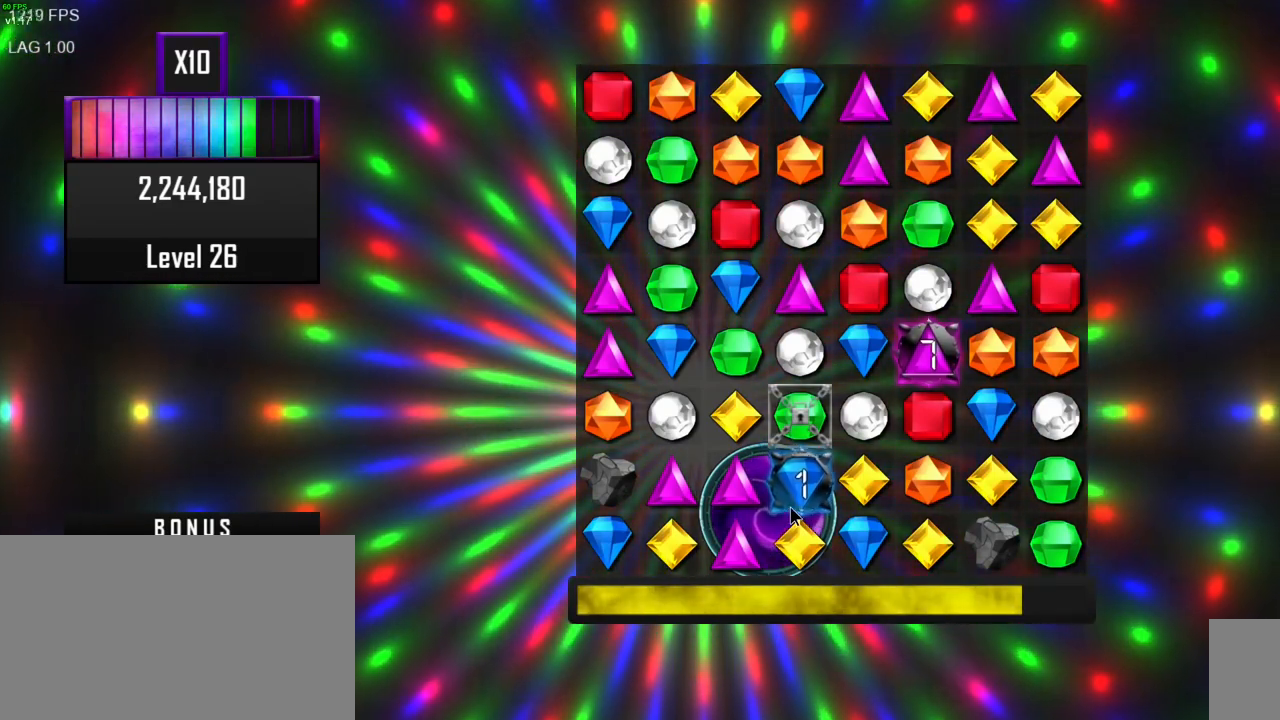
{"keys": [], "mouse": [], "events": []}
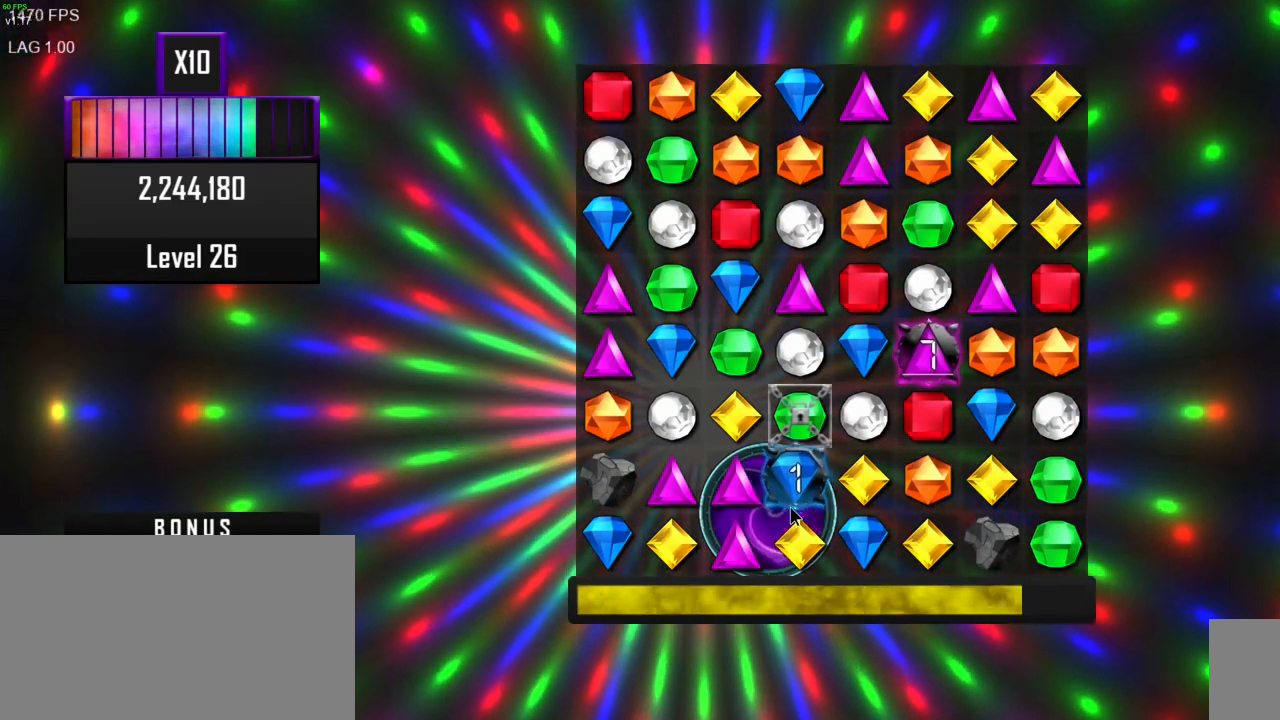
{"keys": [], "mouse": [], "events": [[33, "mouse_mb5", "down"], [167, "mouse_mb5", "up"]]}
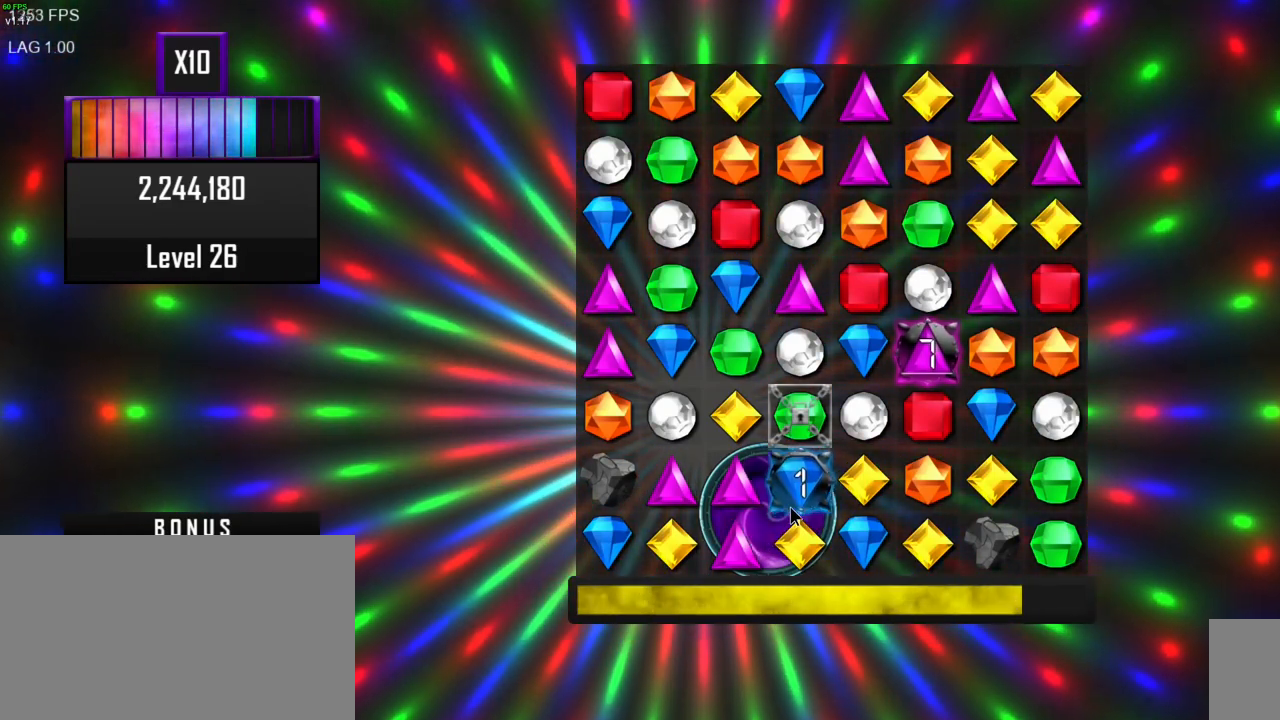
{"keys": [], "mouse": [], "events": []}
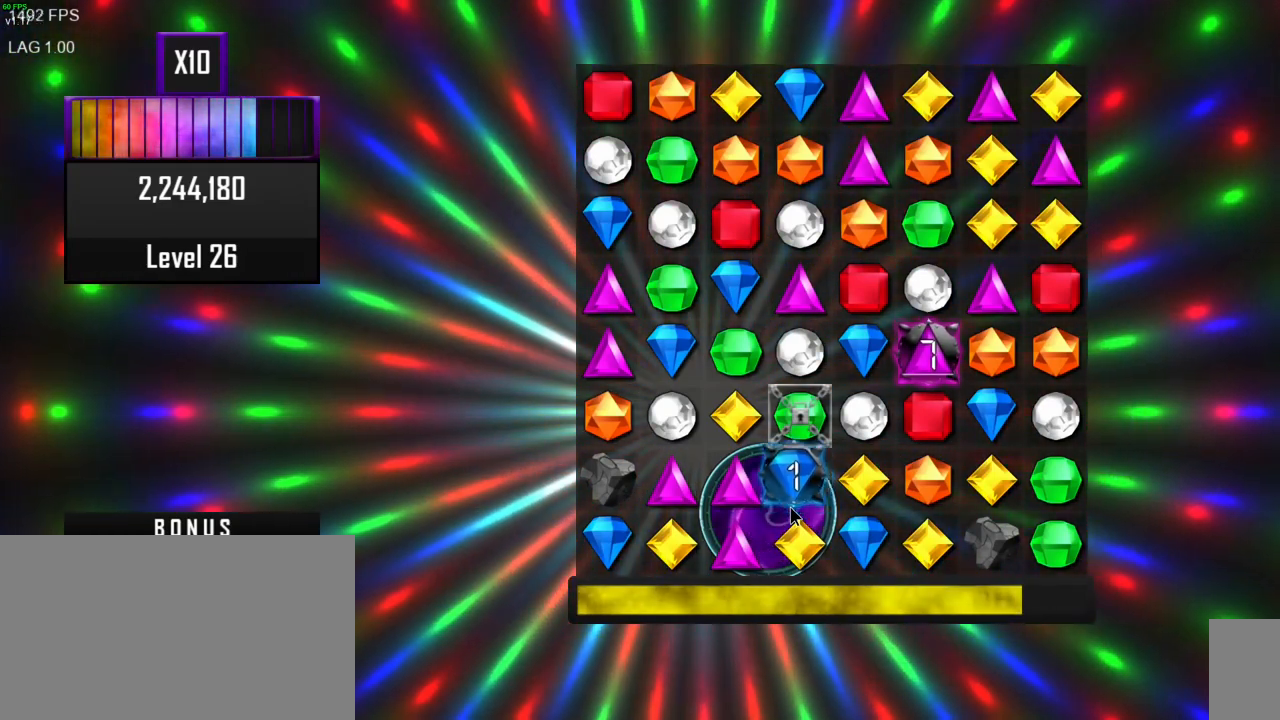
{"keys": [], "mouse": [], "events": [[100, "mouse_right", "down"], [333, "mouse_right", "up"]]}
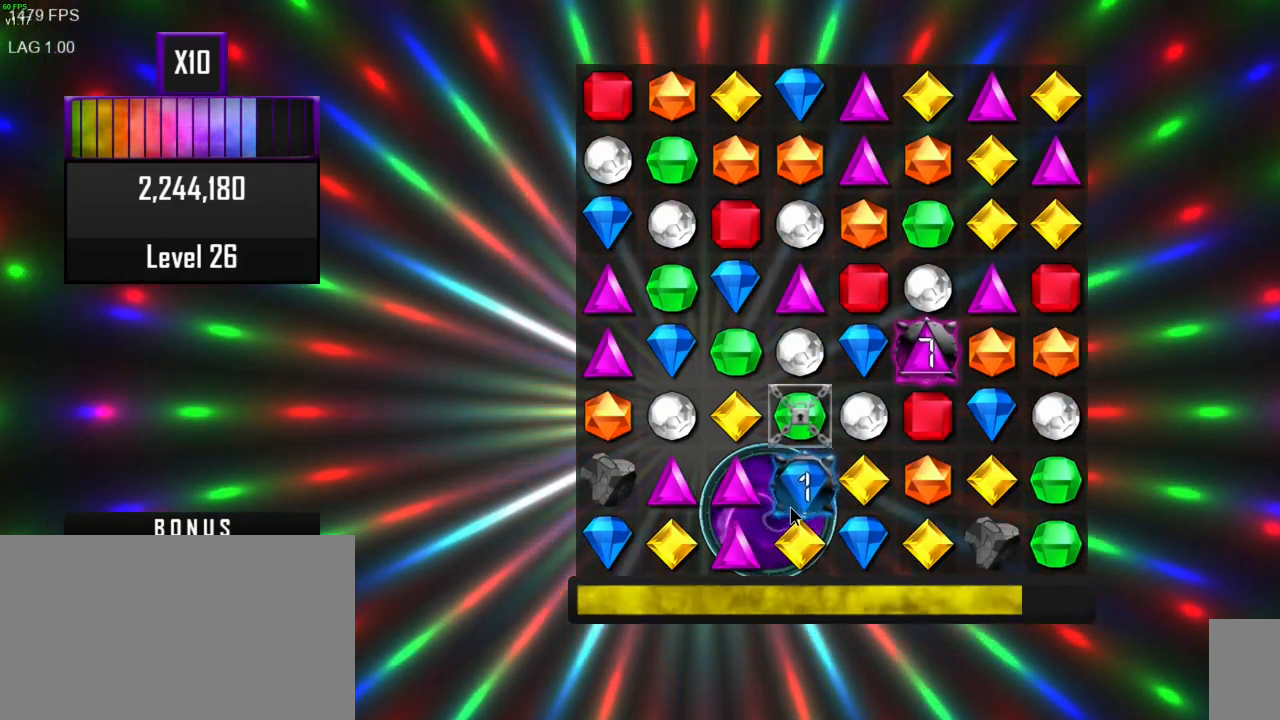
{"keys": [], "mouse": [], "events": []}
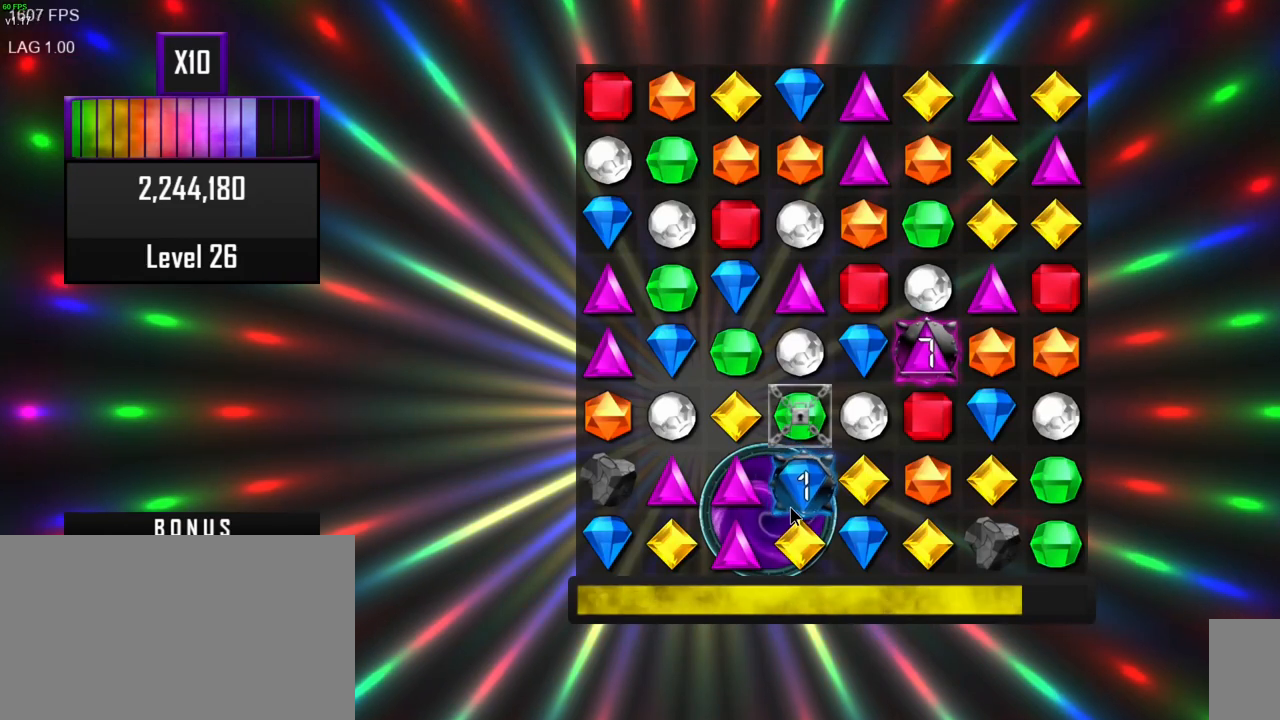
{"keys": [], "mouse": [], "events": []}
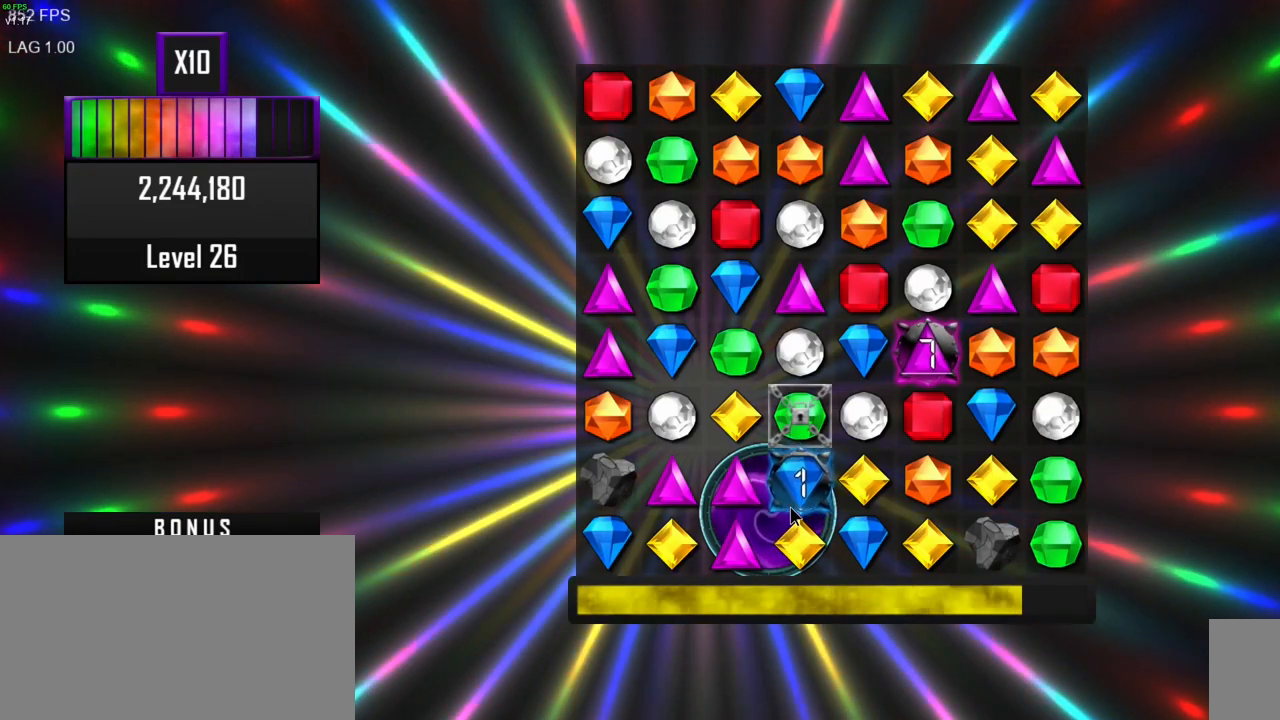
{"keys": [], "mouse": [], "events": []}
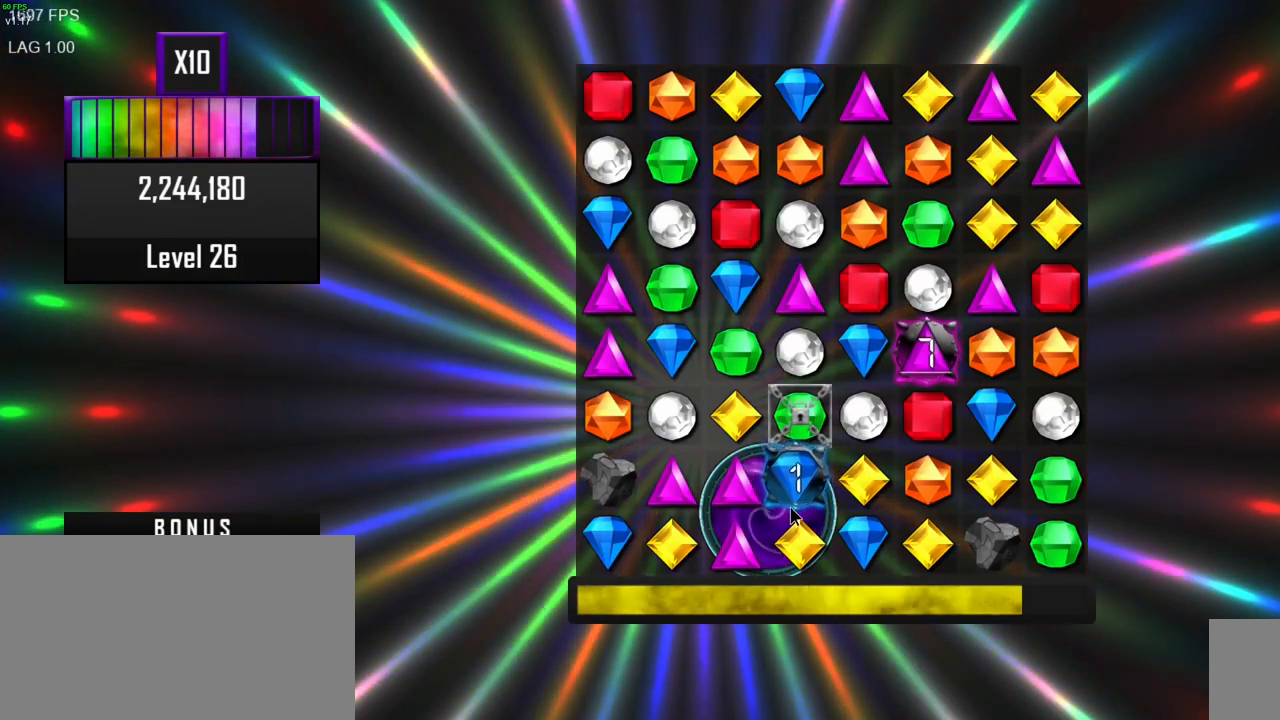
{"keys": [], "mouse": [], "events": []}
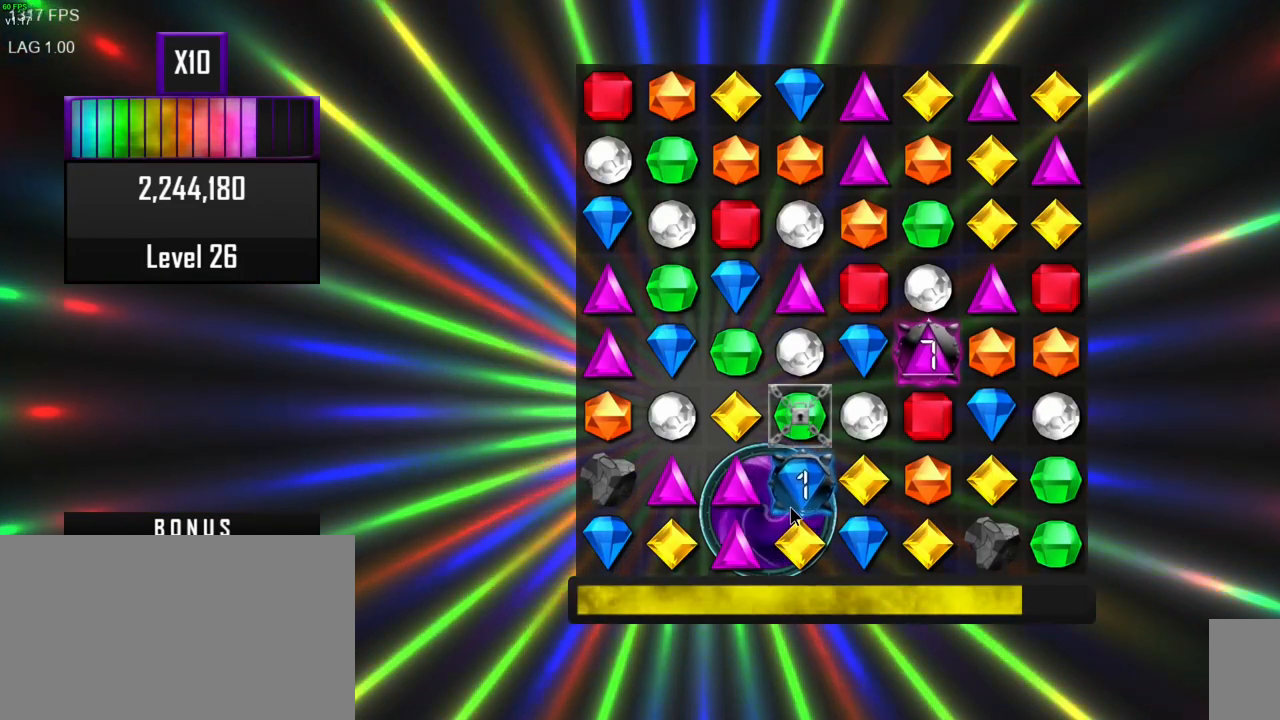
{"keys": [], "mouse": [], "events": []}
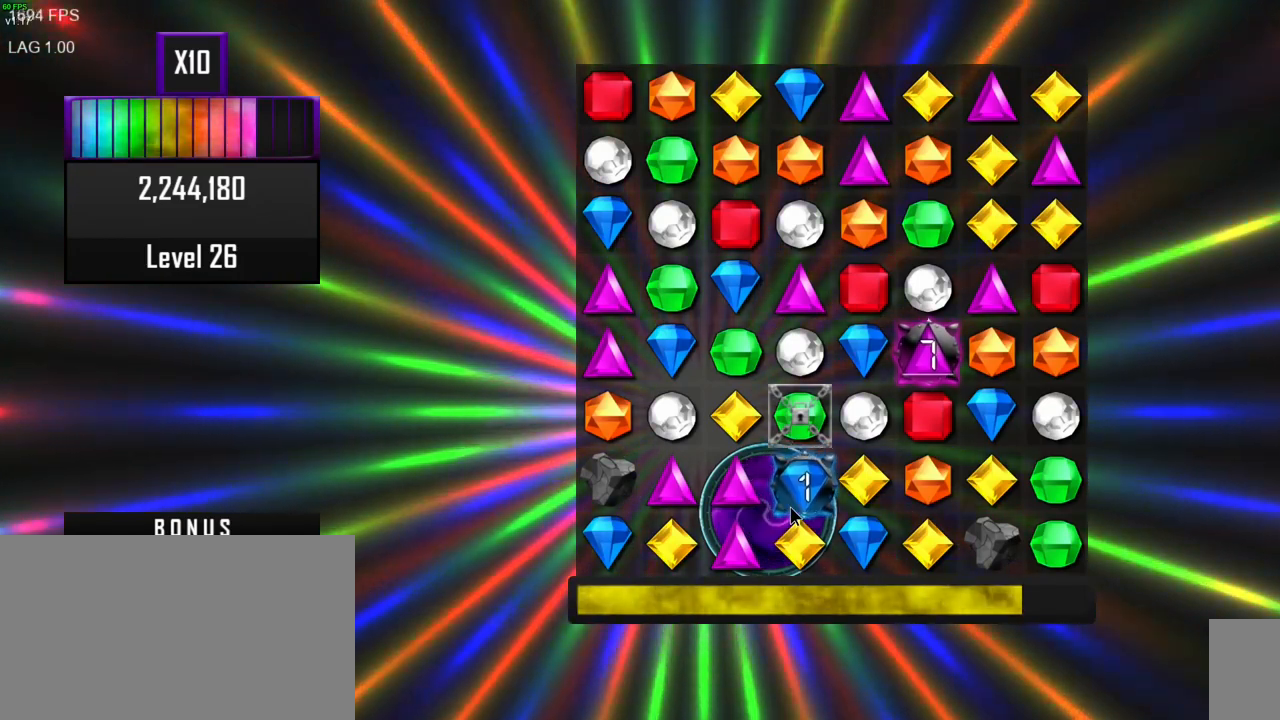
{"keys": [], "mouse": [], "events": [[283, "mouse_left", "down"], [400, "mouse_left", "up"]]}